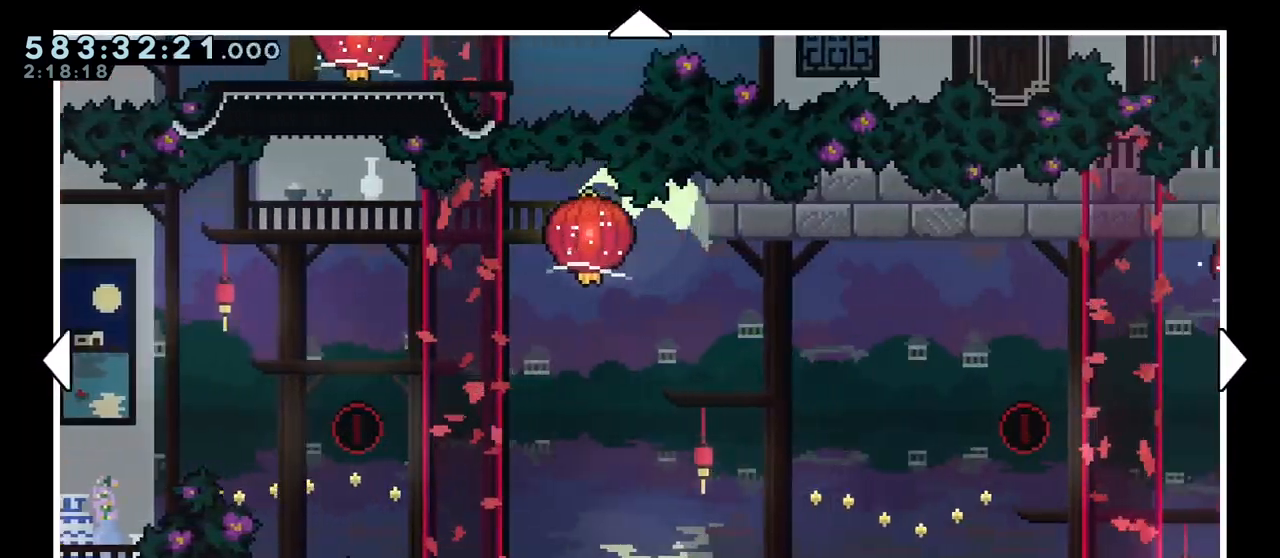
Gameplay with keyboard; each line is a JSON object with the keys held at the frame after it. "events" lists presses ("down") and releases ("up") of "dash", "demo", "down", "grab", "j2", "jump", "left", "right", "ss", "talk" and "up" between this image and that frame as [ms after this image, input, new state], when the widget could be followed in between. No other keys are recorded. Mouse input is not recorded. Key names are as the overlay labels them; some are game actions (e.g. jump) rather than physical keys.
{"keys": ["right"], "events": []}
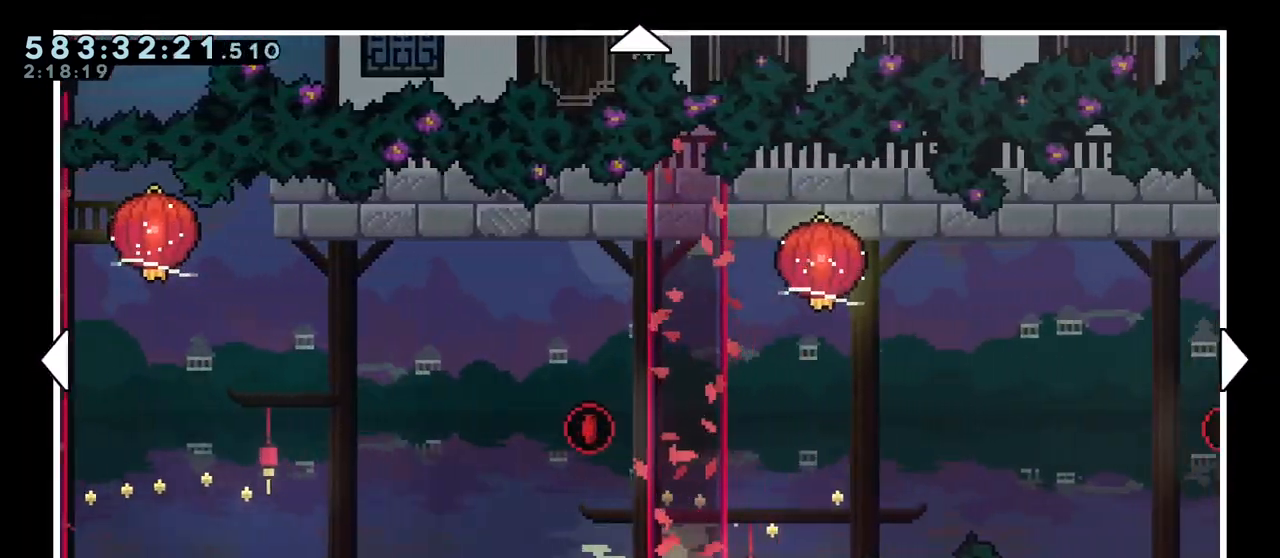
{"keys": ["right"], "events": []}
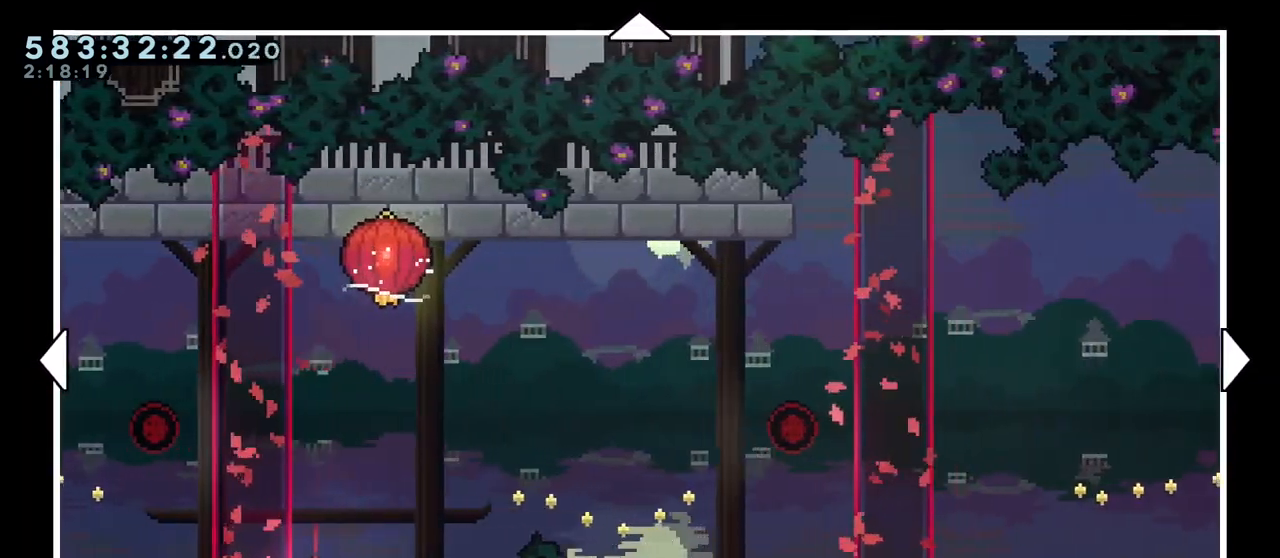
{"keys": ["right"], "events": []}
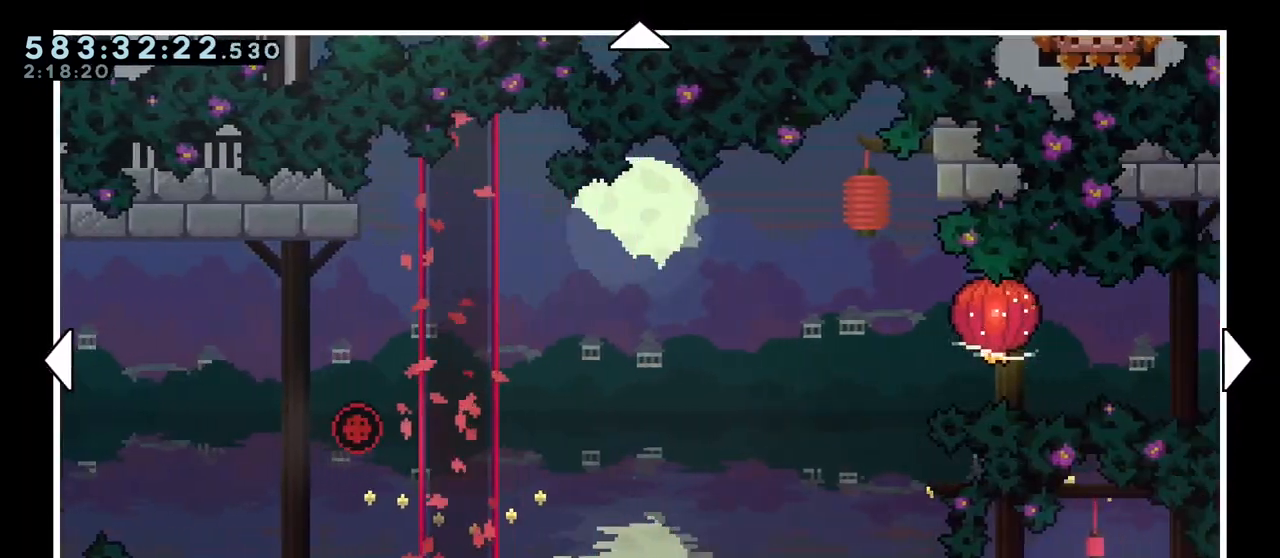
{"keys": ["right"], "events": []}
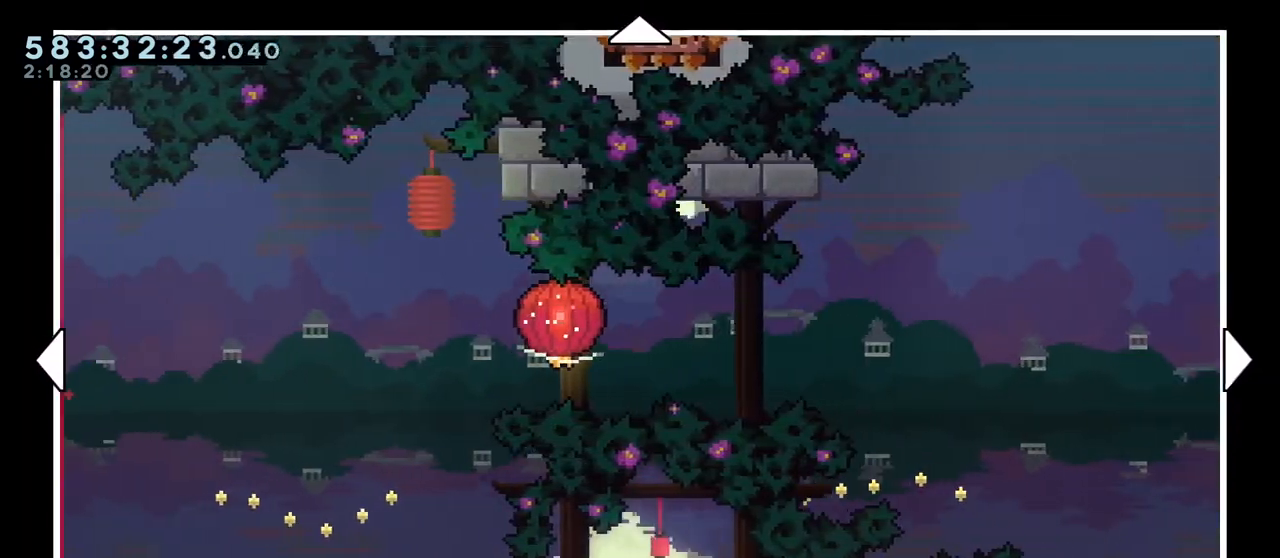
{"keys": ["right"], "events": []}
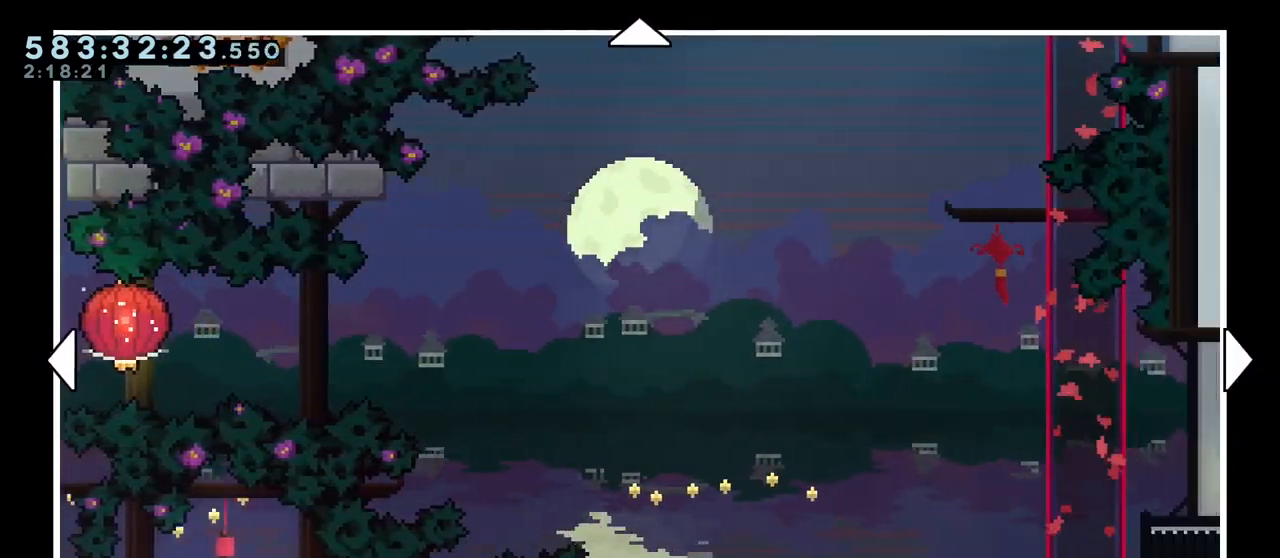
{"keys": ["right"], "events": []}
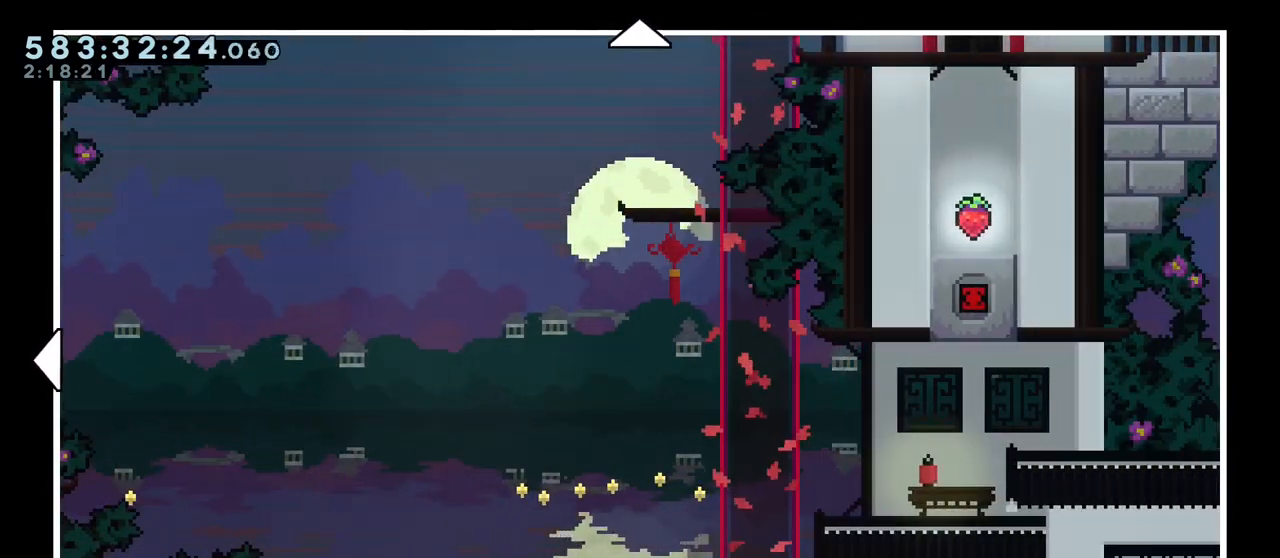
{"keys": [], "events": [[450, "right", "up"]]}
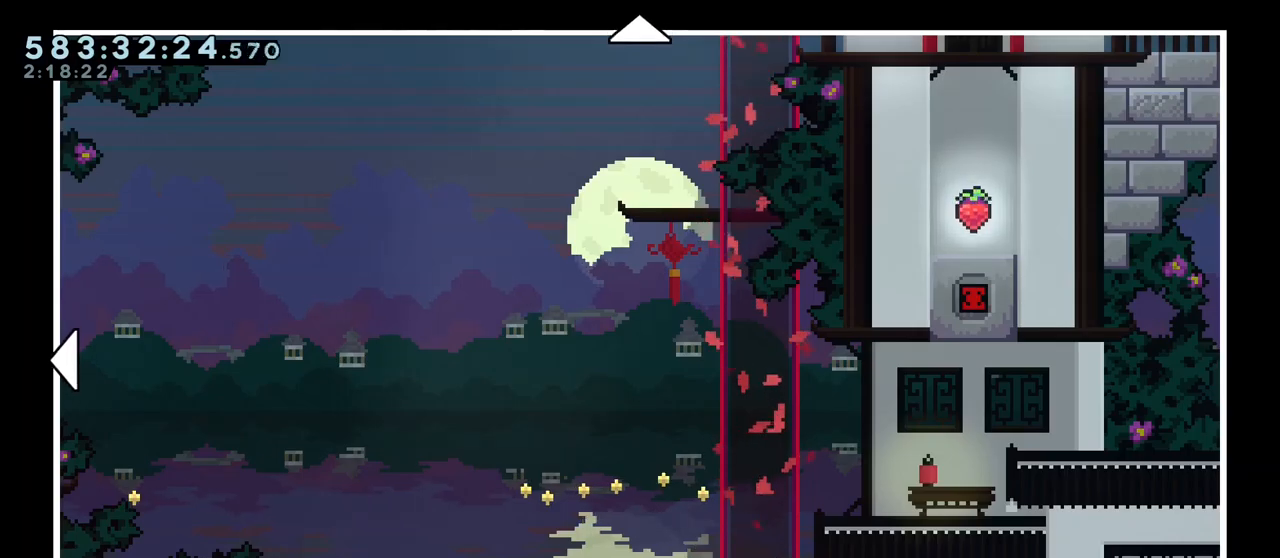
{"keys": ["up"], "events": [[383, "up", "down"]]}
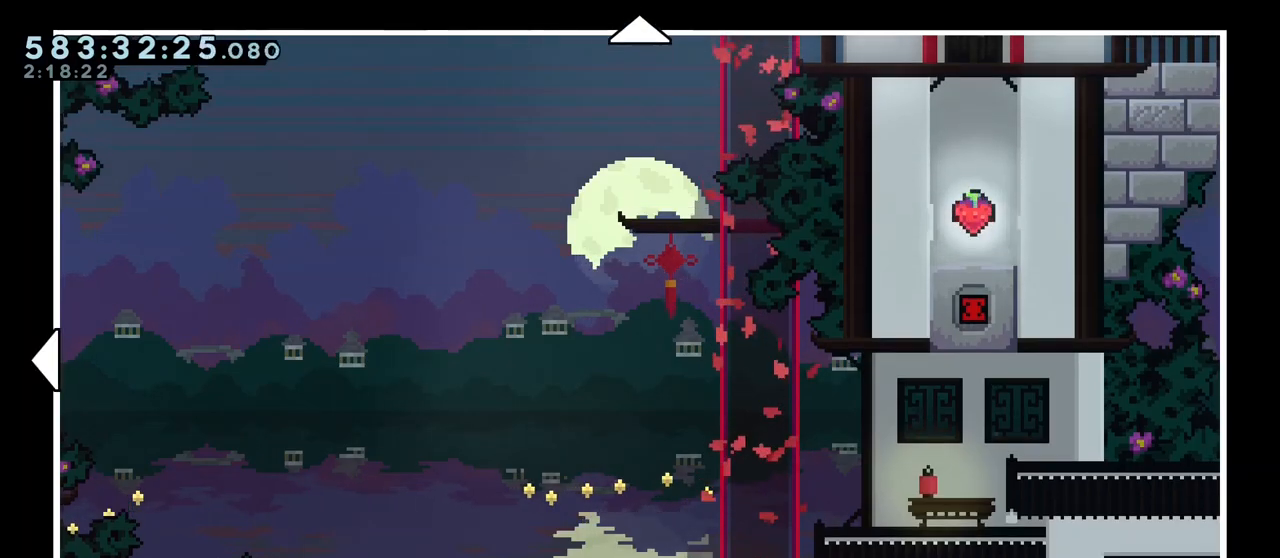
{"keys": ["up"], "events": []}
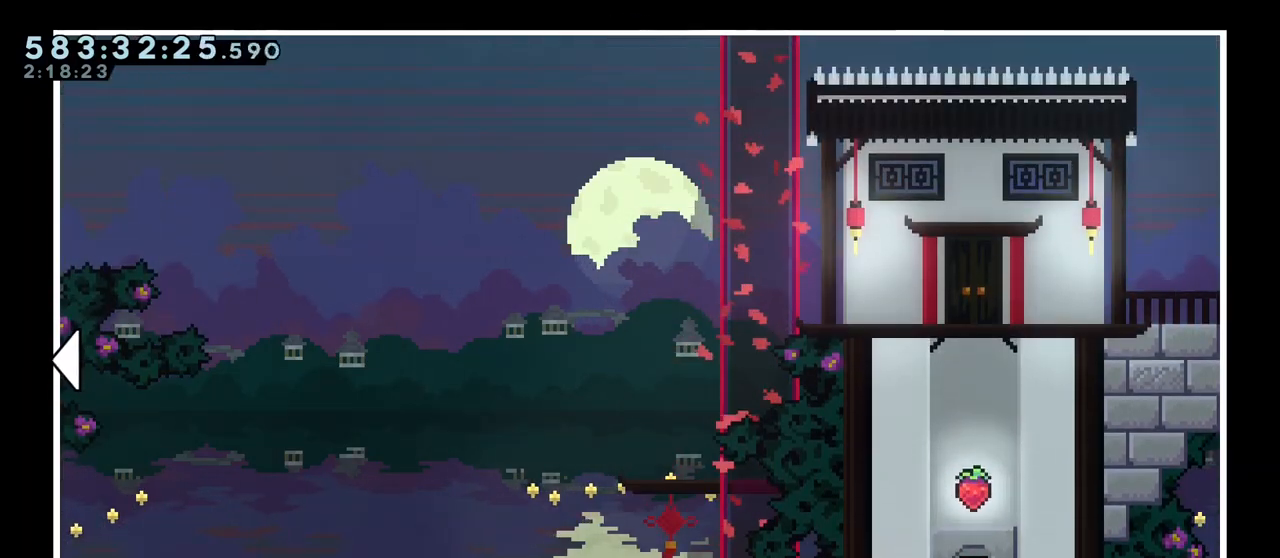
{"keys": ["left"], "events": [[217, "left", "down"], [217, "up", "up"]]}
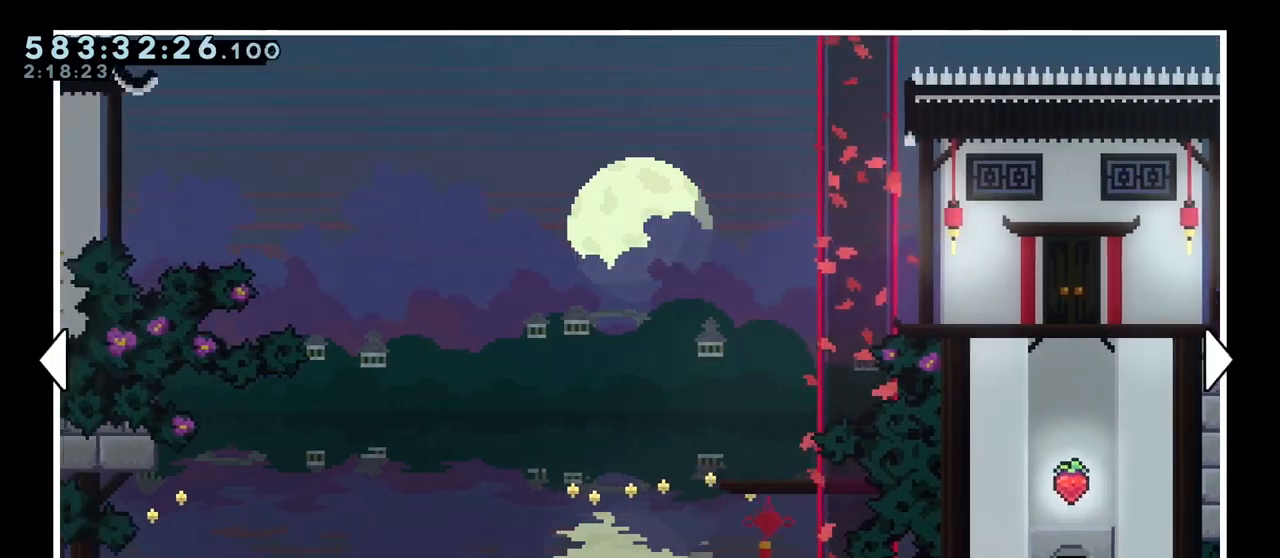
{"keys": ["left"], "events": []}
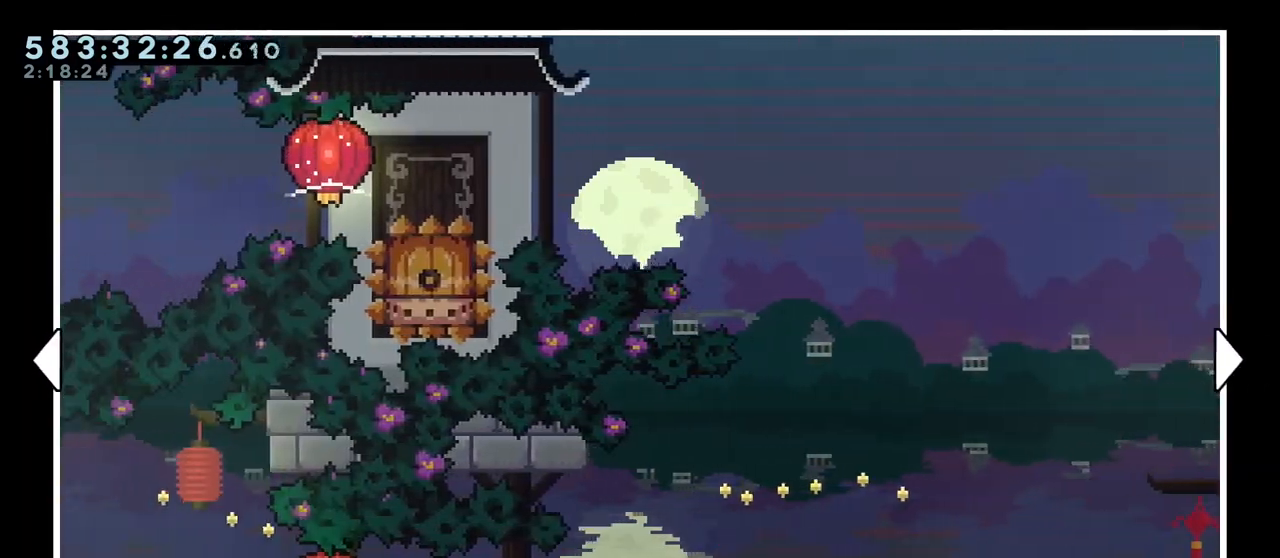
{"keys": ["left"], "events": []}
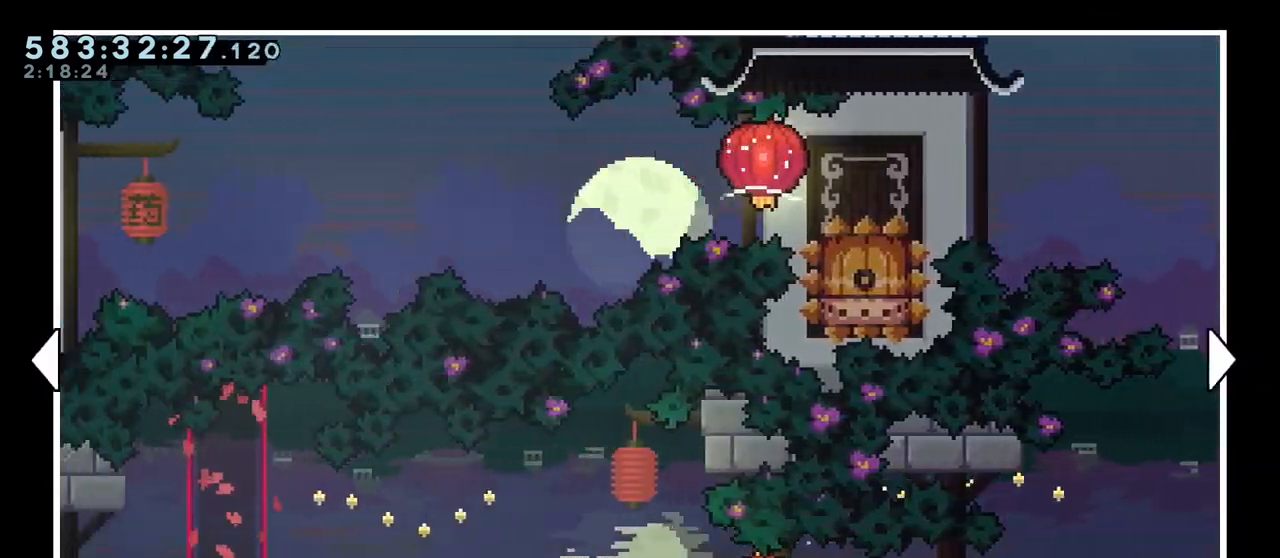
{"keys": ["left"], "events": []}
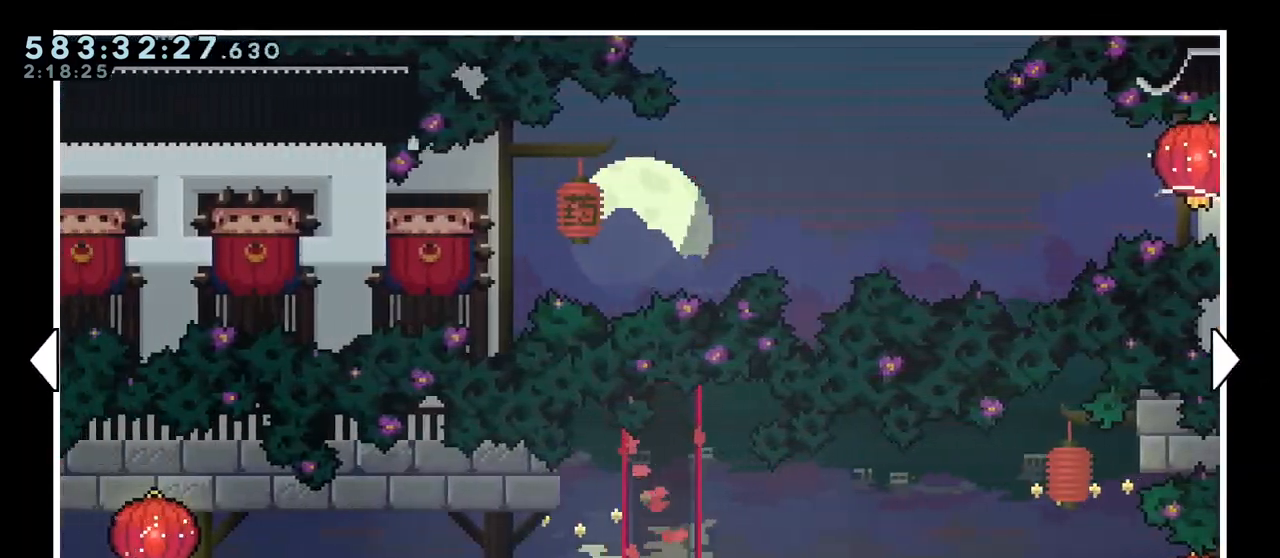
{"keys": ["left"], "events": []}
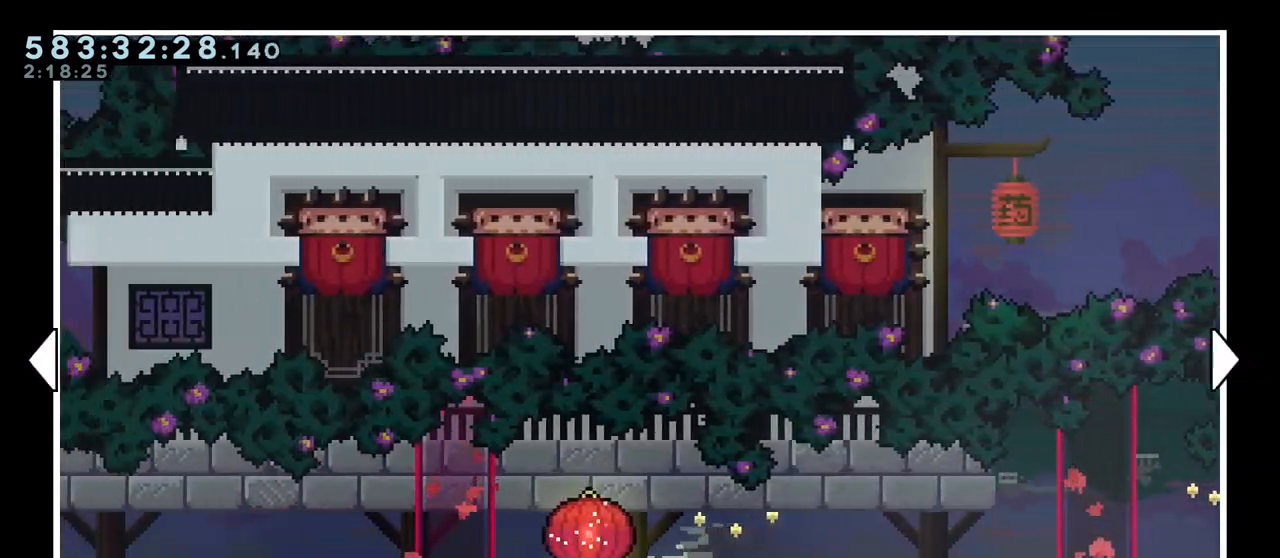
{"keys": ["left"], "events": []}
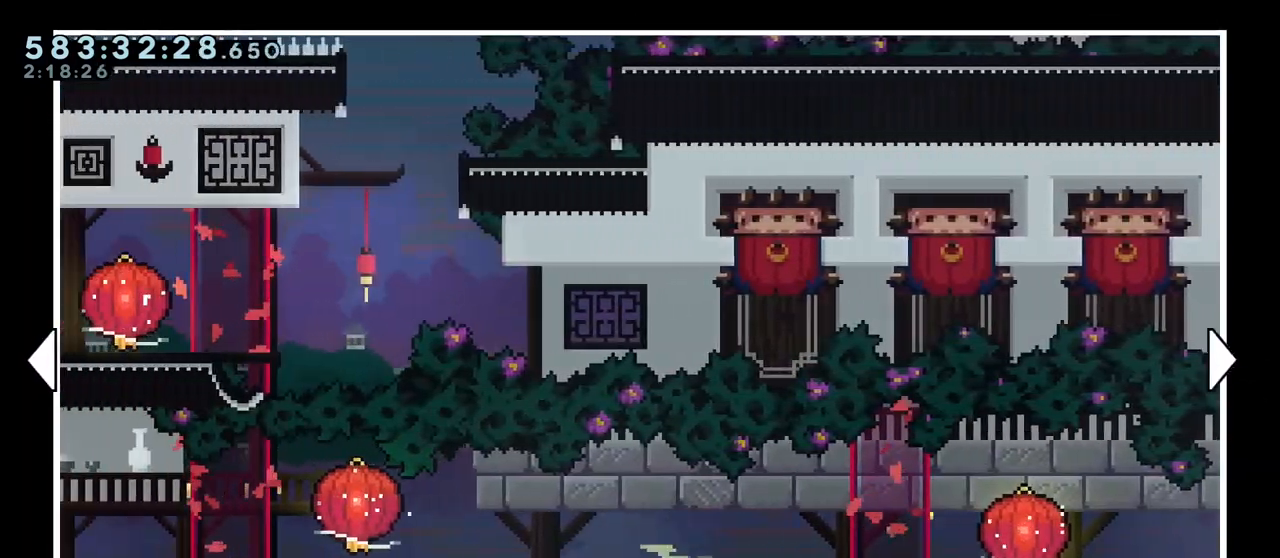
{"keys": ["left"], "events": []}
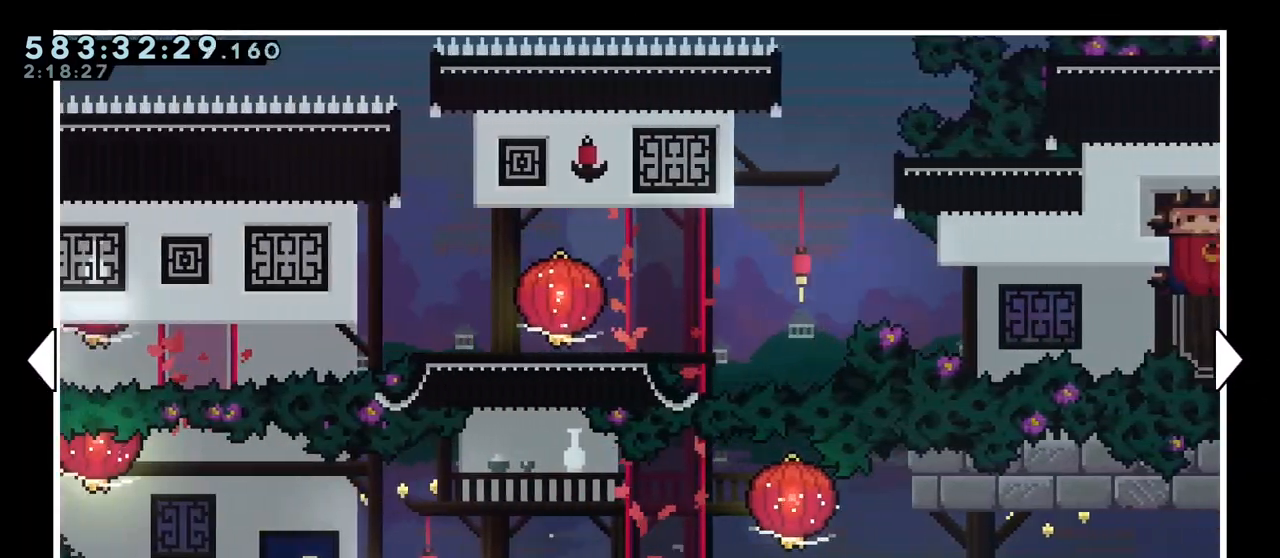
{"keys": ["left"], "events": []}
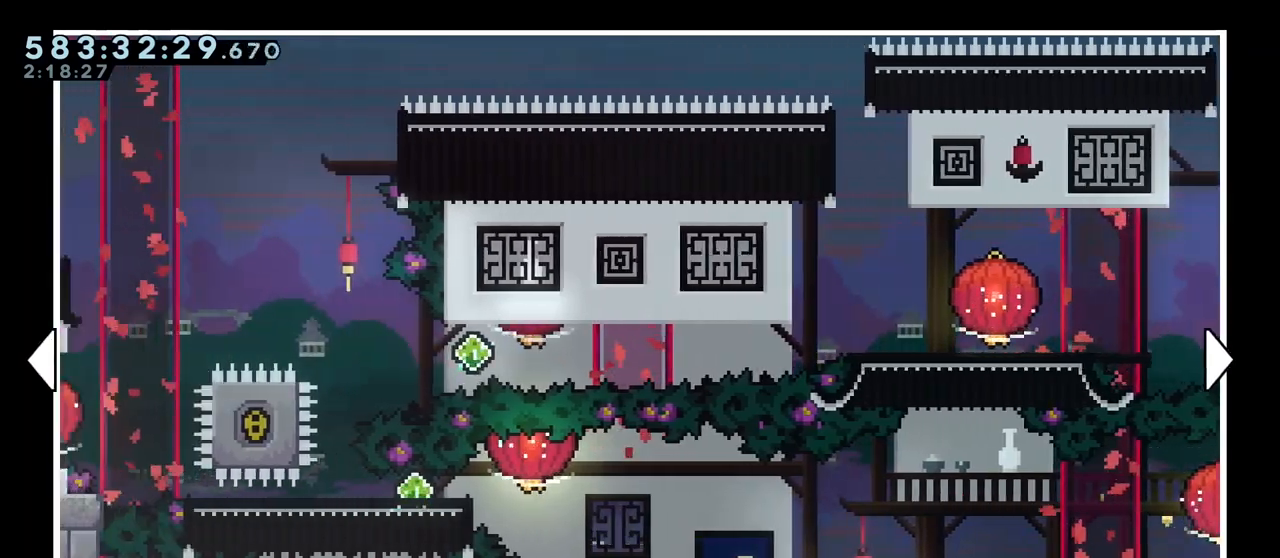
{"keys": ["left"], "events": []}
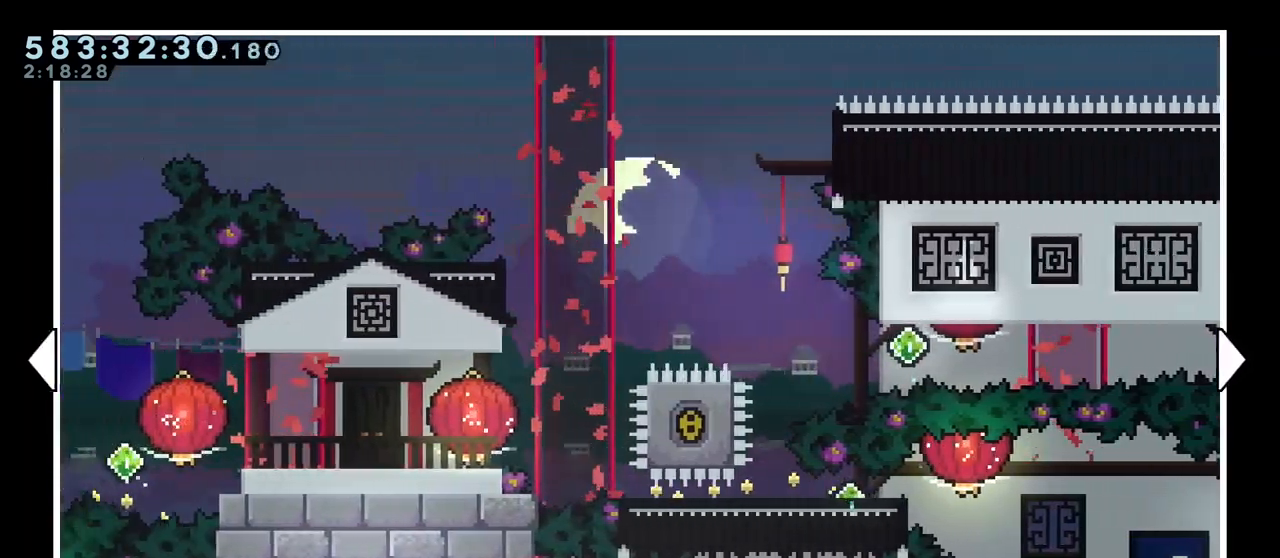
{"keys": ["left"]}
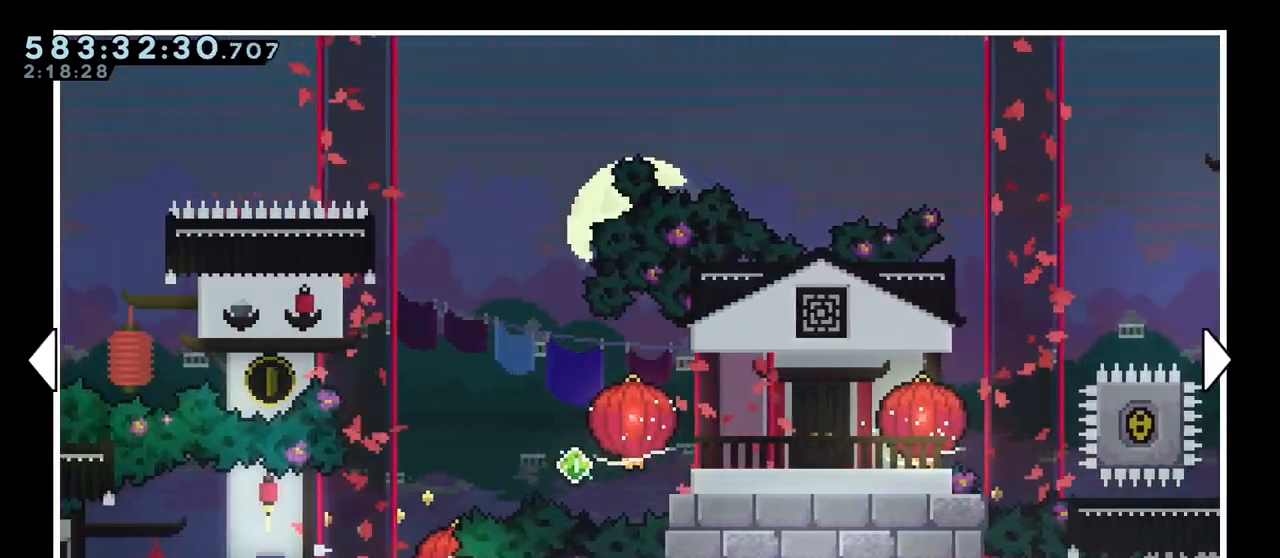
{"keys": ["left"], "events": []}
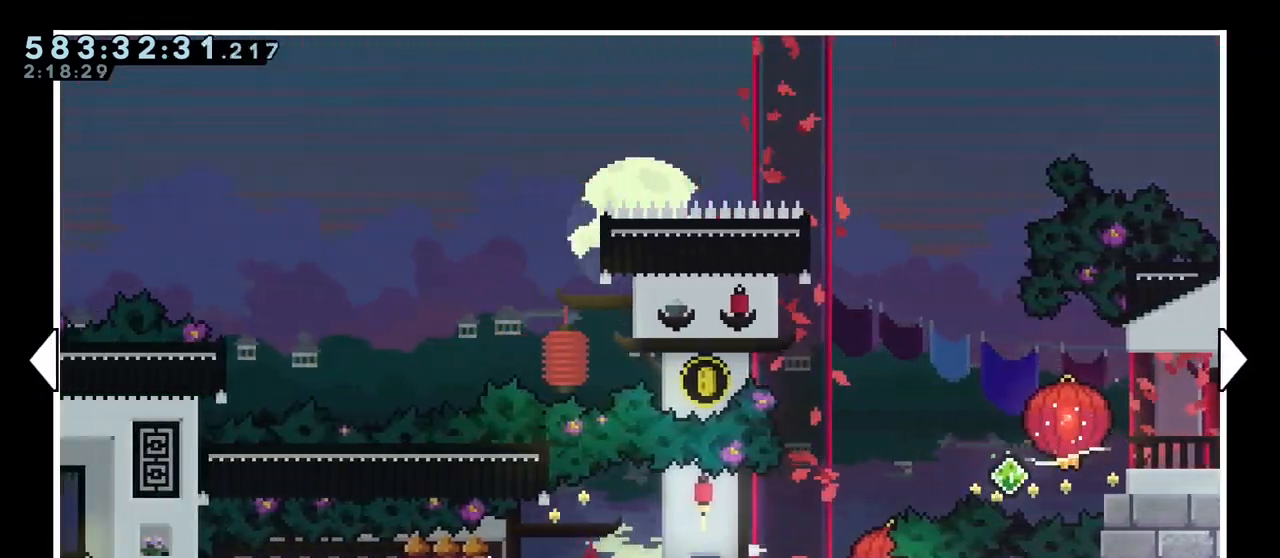
{"keys": ["left"], "events": []}